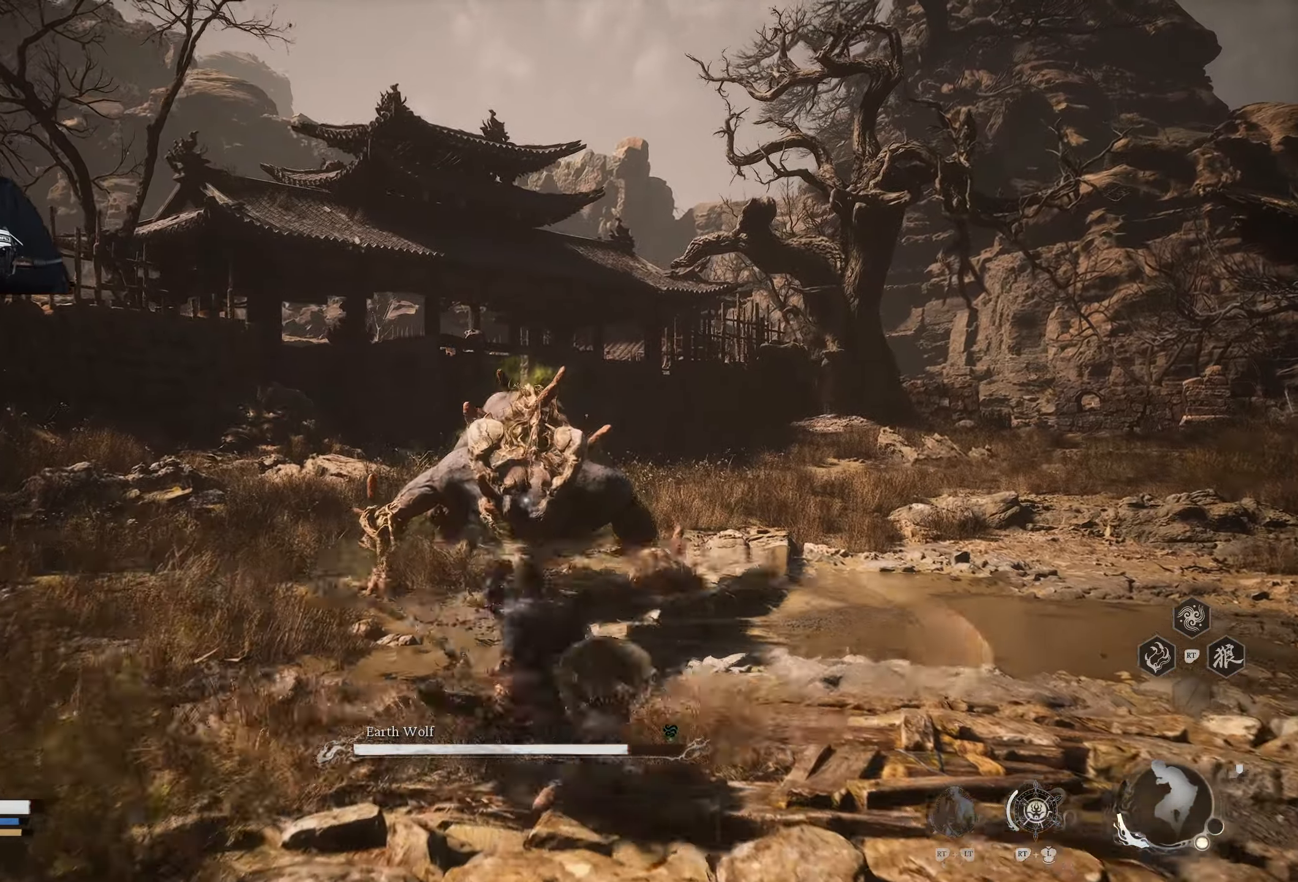
Gameplay with a controller (Xbox layout); each line is a JSON object with the inputs held at the frame after it. "events" lists button and stick changes between this image and that frame as [ms after this image, input, new state], when the widget could be followed in between.
{"buttons": [], "left_stick": "up", "right_stick": "center", "events": [[50, "X", "down"], [150, "X", "up"]]}
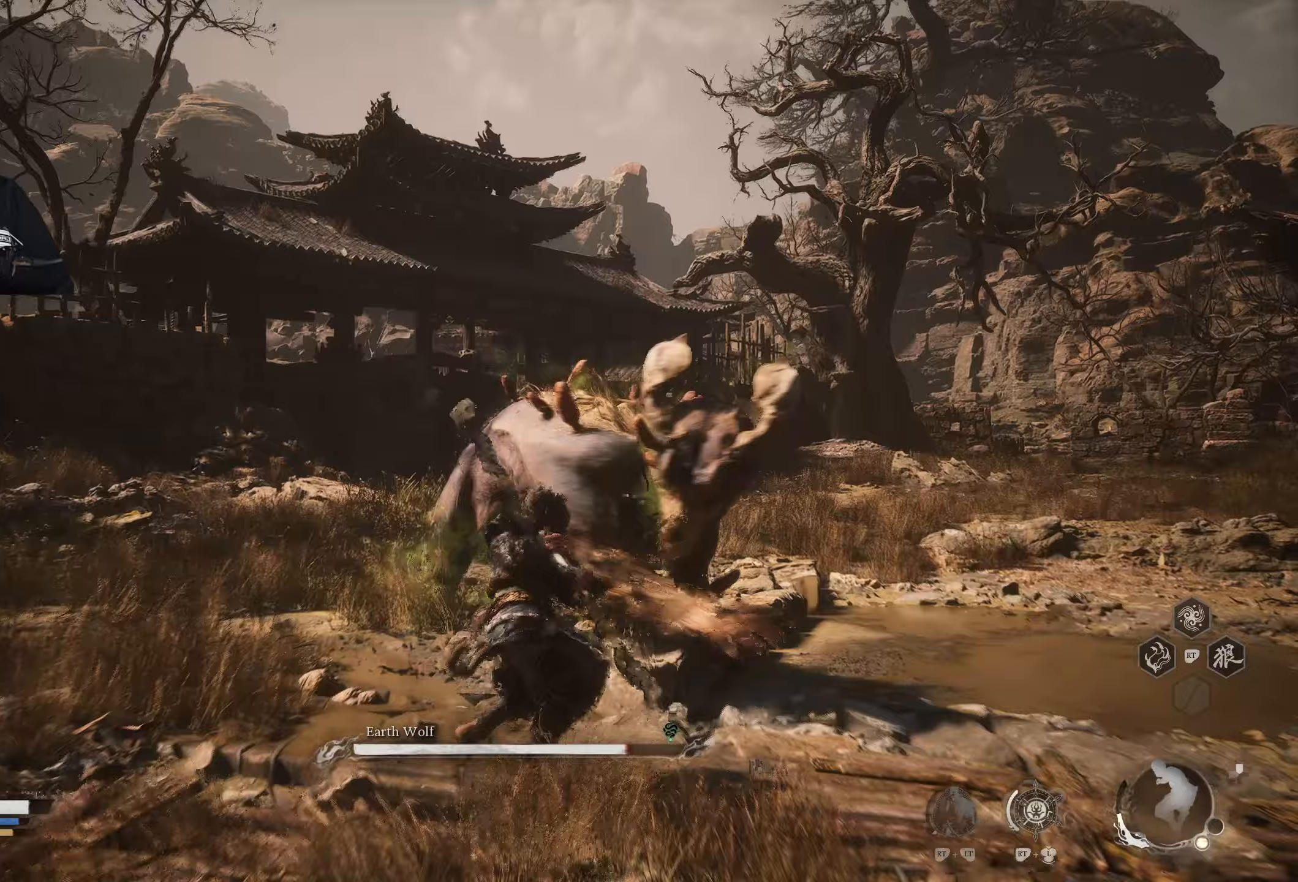
{"buttons": [], "left_stick": "up-right", "right_stick": "center", "events": [[300, "left_stick", "center"], [350, "X", "down"], [400, "left_stick", "up-right"], [467, "X", "up"]]}
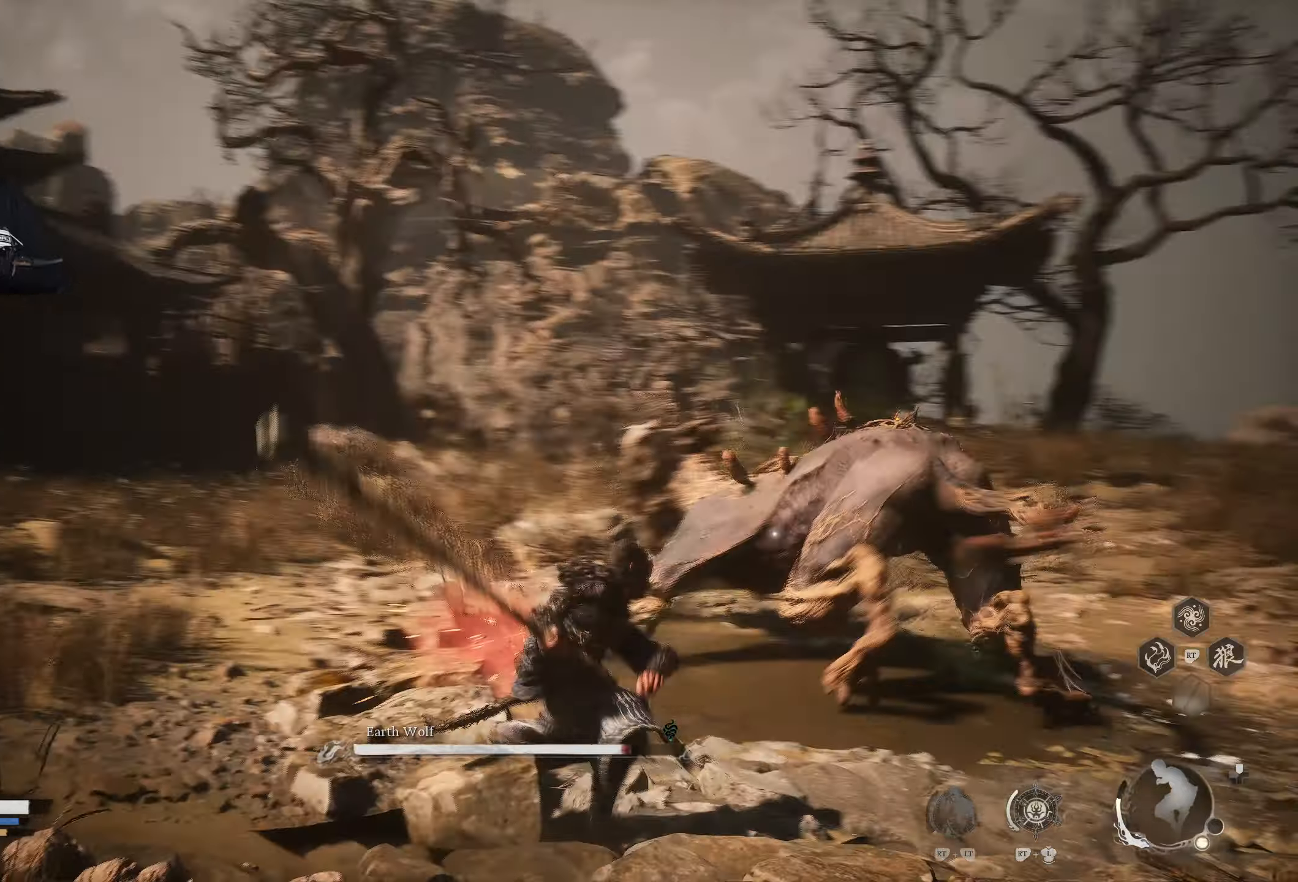
{"buttons": [], "left_stick": "up", "right_stick": "center", "events": [[183, "left_stick", "up"]]}
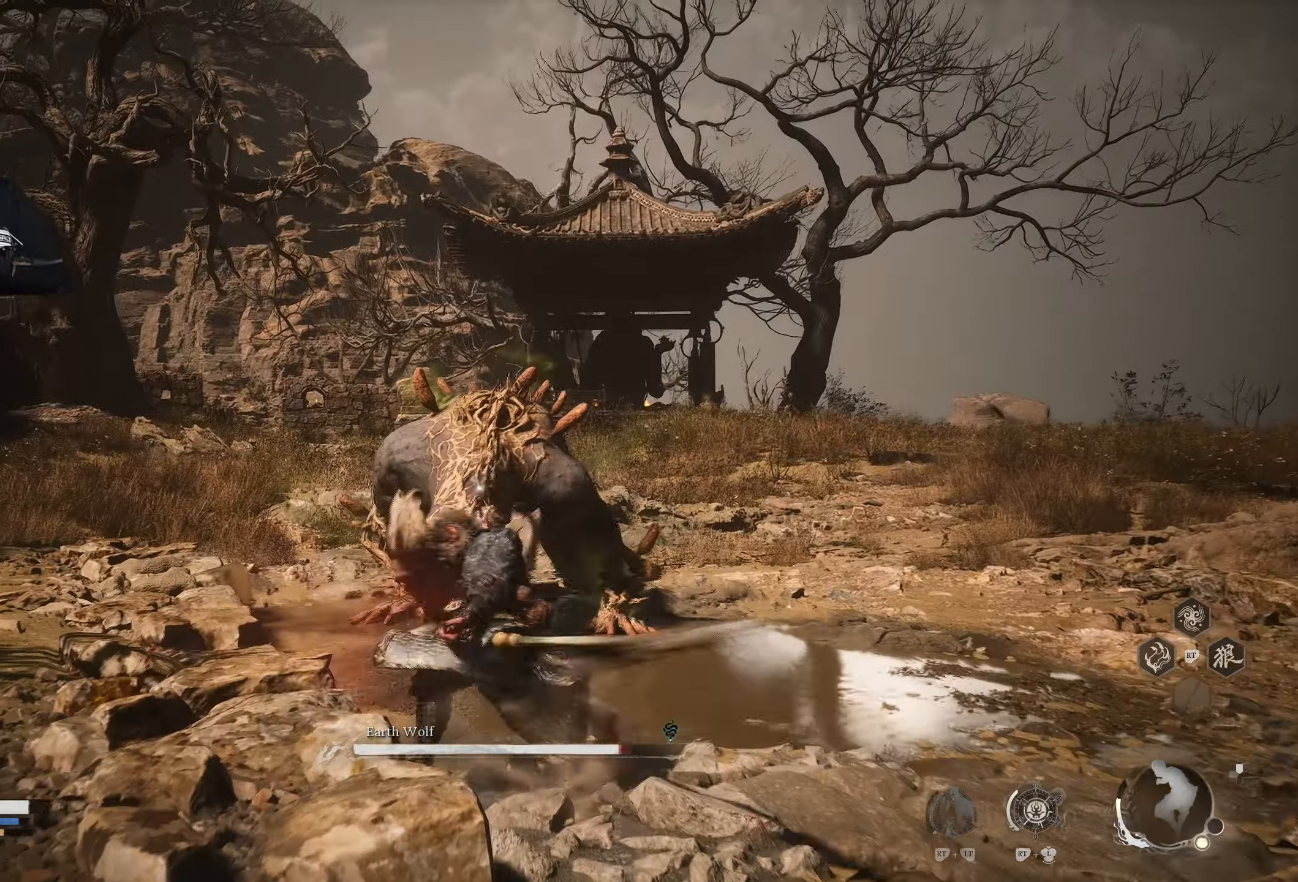
{"buttons": [], "left_stick": "up-right", "right_stick": "center", "events": [[100, "left_stick", "up-right"], [183, "X", "down"], [283, "X", "up"]]}
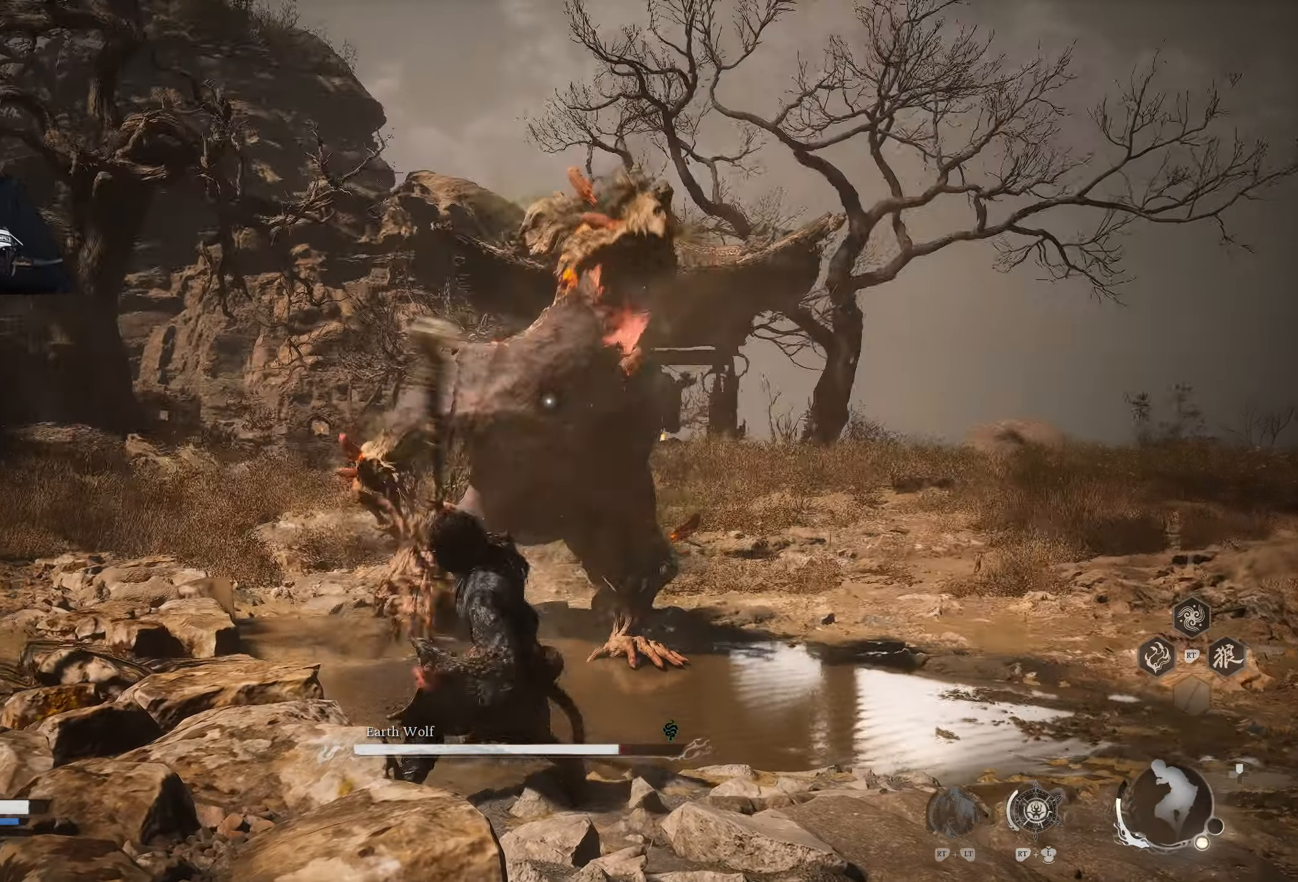
{"buttons": [], "left_stick": "up-right", "right_stick": "center", "events": []}
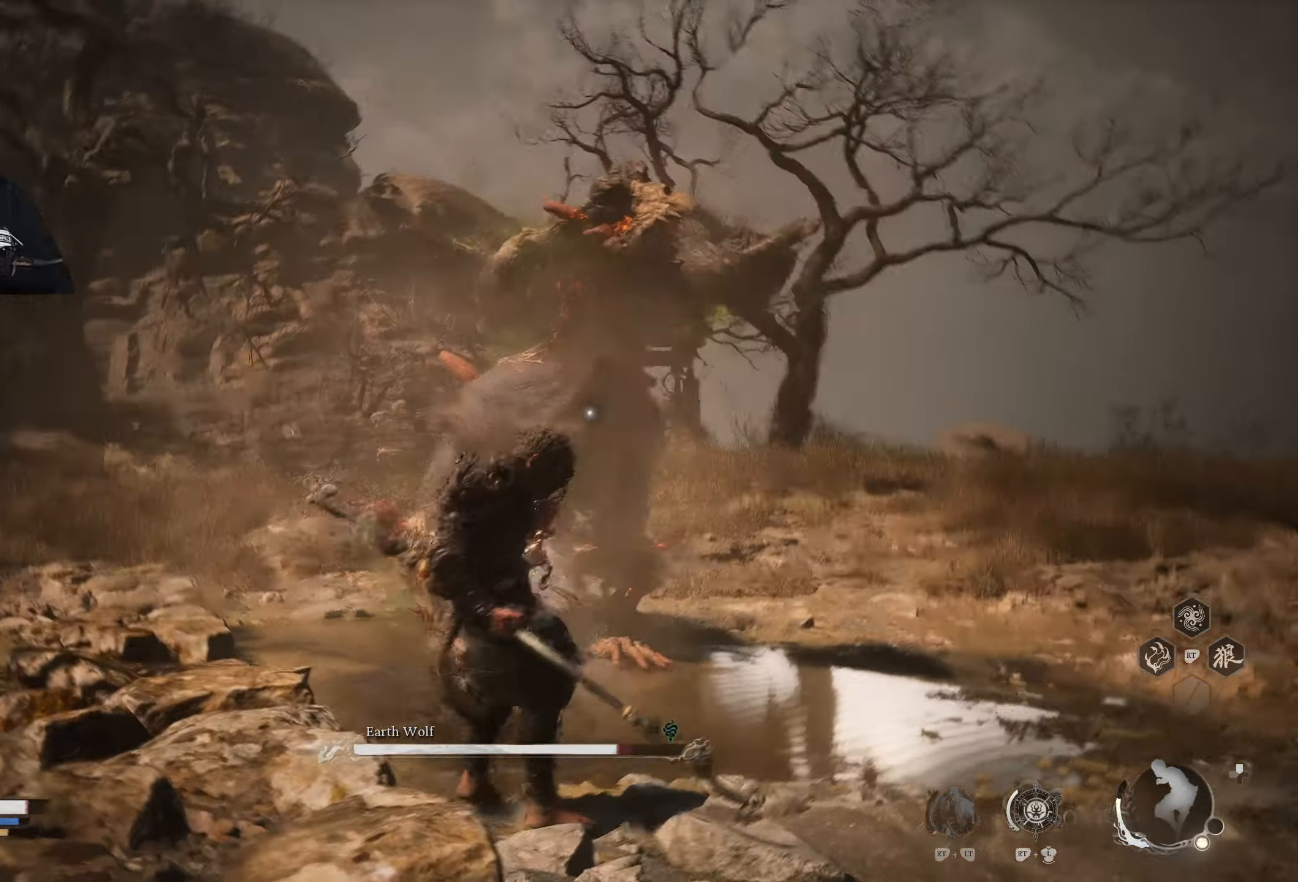
{"buttons": ["B"], "left_stick": "down-right", "right_stick": "center", "events": [[100, "B", "down"], [100, "left_stick", "right"], [217, "B", "up"], [300, "B", "down"], [333, "left_stick", "down-right"], [400, "B", "up"], [467, "B", "down"]]}
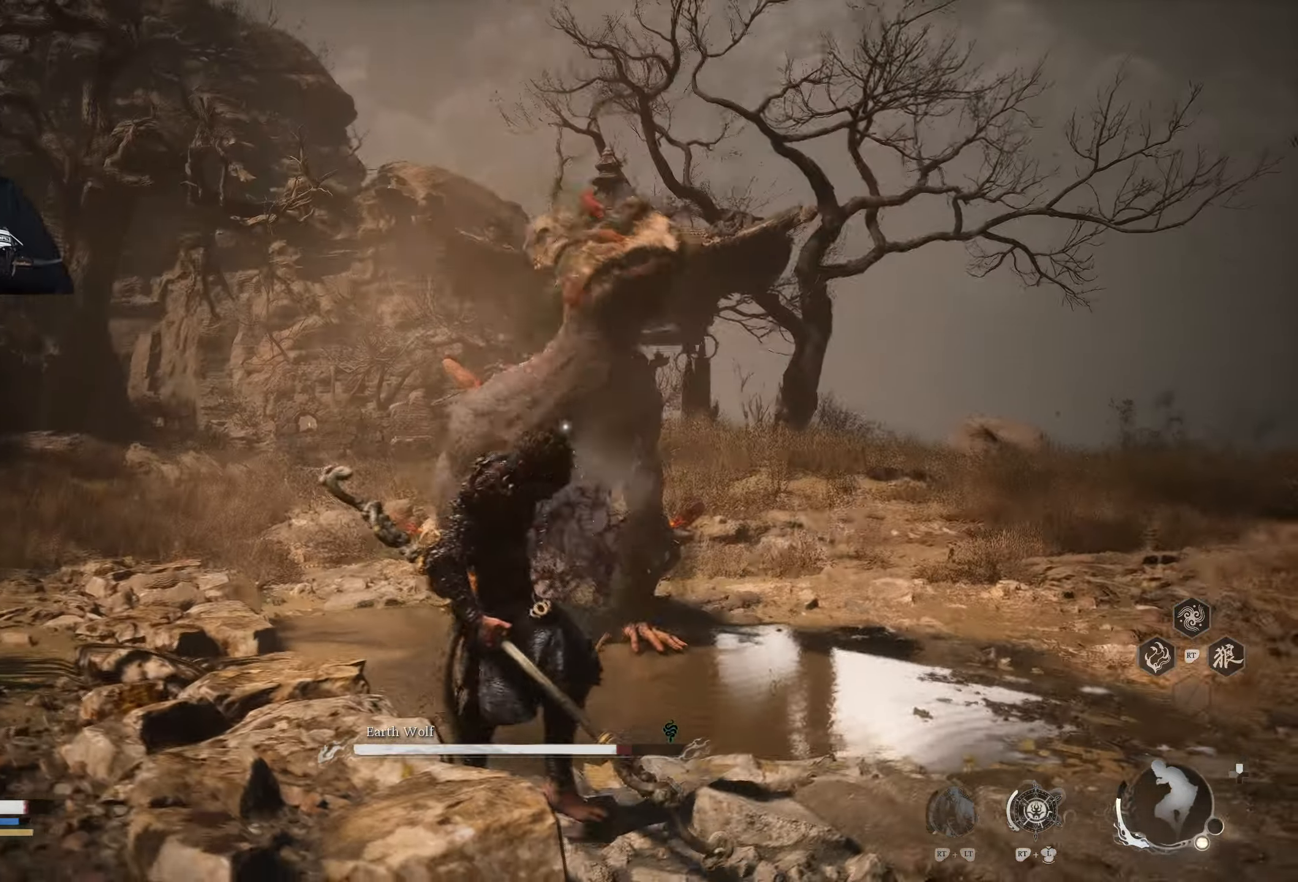
{"buttons": [], "left_stick": "down-right", "right_stick": "center", "events": [[33, "B", "up"], [100, "B", "down"], [150, "B", "up"]]}
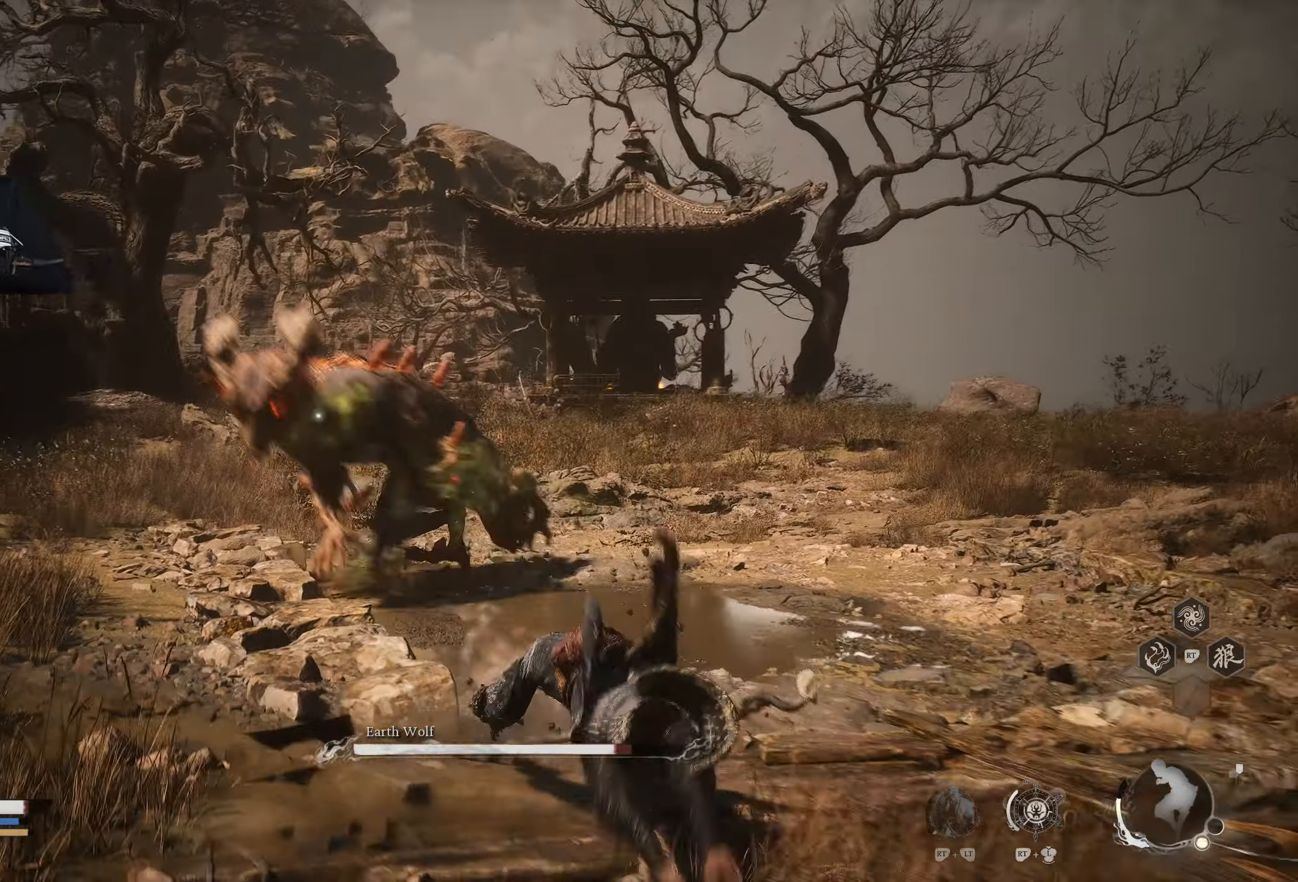
{"buttons": [], "left_stick": "up-right", "right_stick": "center", "events": [[50, "left_stick", "right"], [150, "left_stick", "up-right"]]}
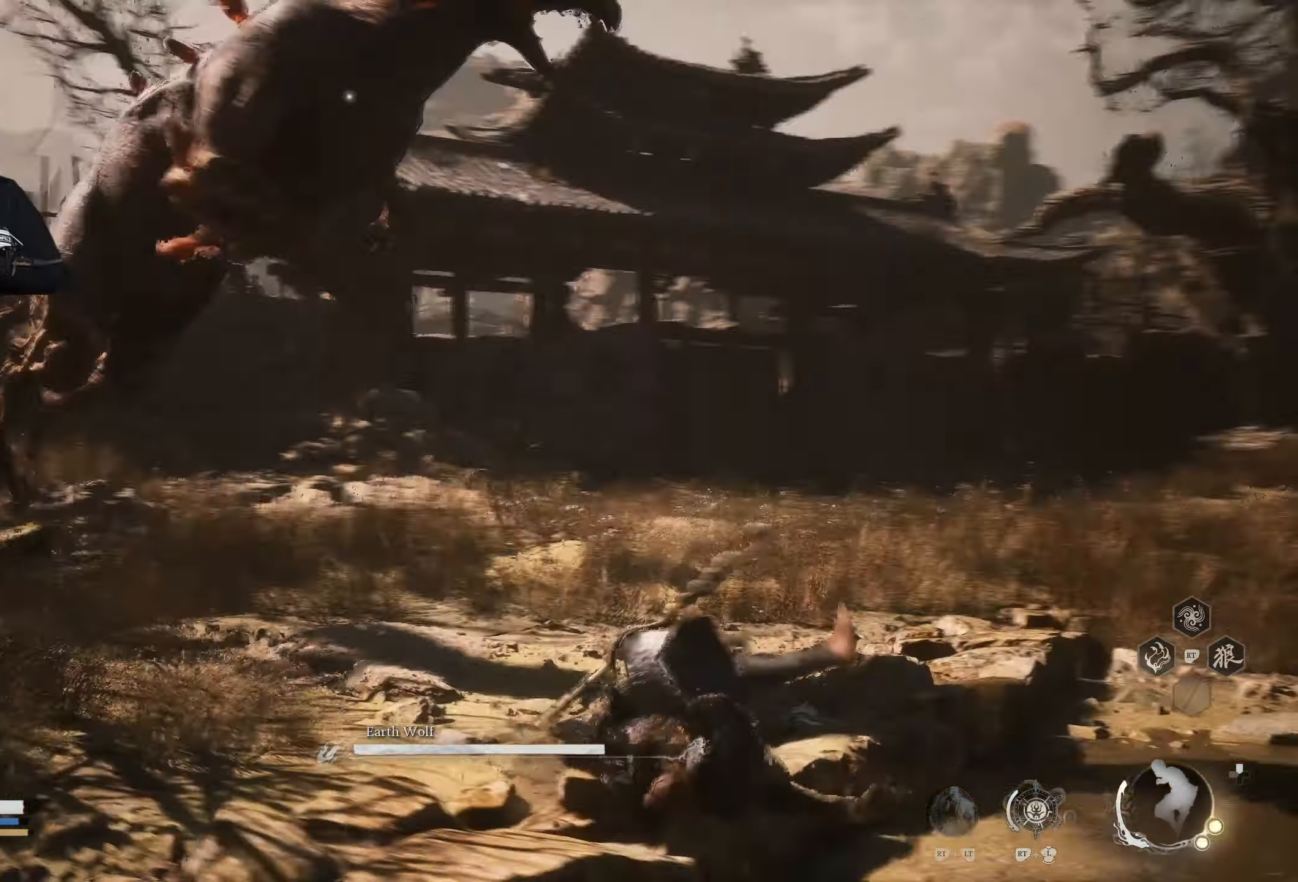
{"buttons": [], "left_stick": "up-right", "right_stick": "center", "events": [[150, "B", "down"], [250, "B", "up"]]}
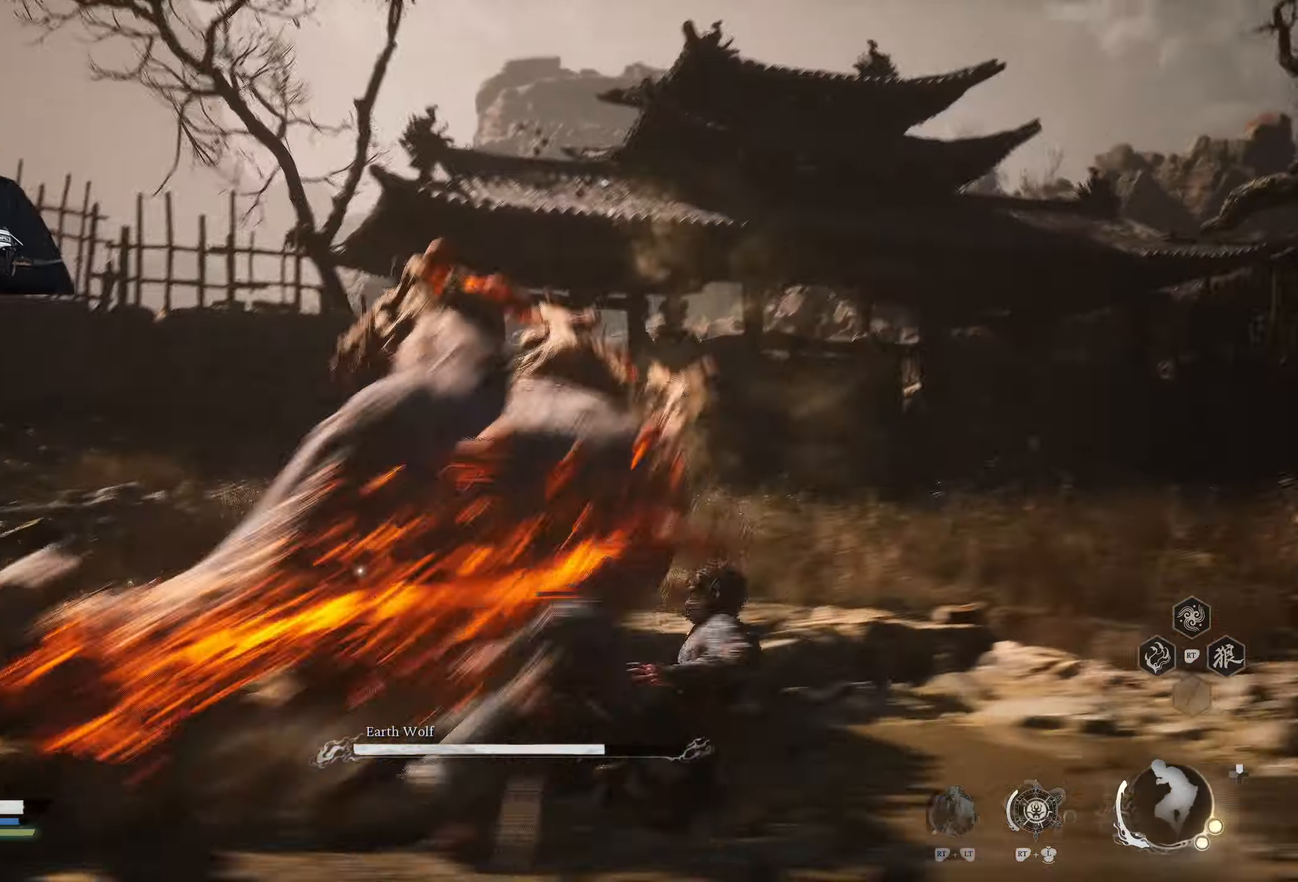
{"buttons": ["X"], "left_stick": "up", "right_stick": "center", "events": [[167, "X", "down"], [217, "left_stick", "up"], [250, "X", "up"], [317, "X", "down"]]}
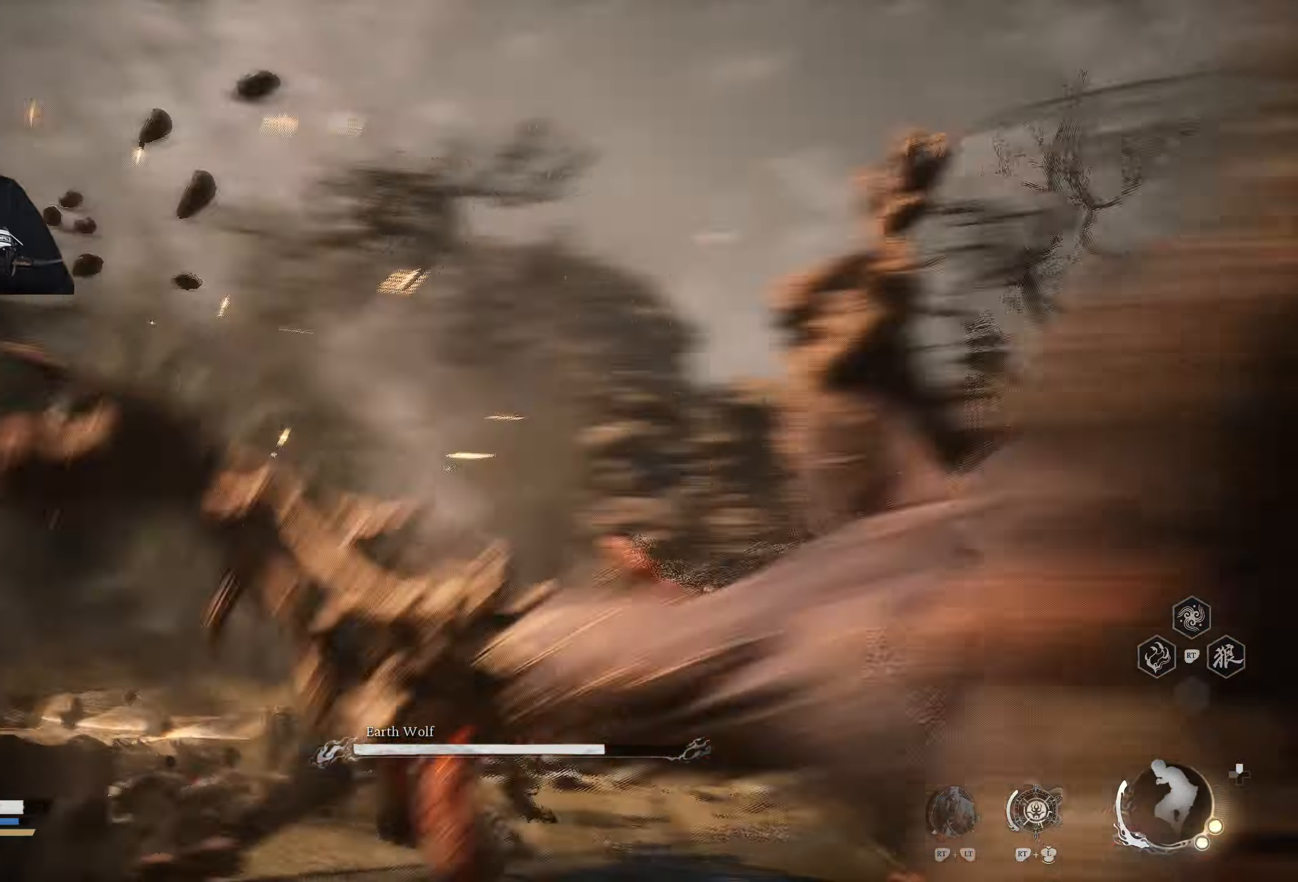
{"buttons": [], "left_stick": "up", "right_stick": "center", "events": [[83, "X", "up"], [150, "X", "down"], [317, "X", "up"]]}
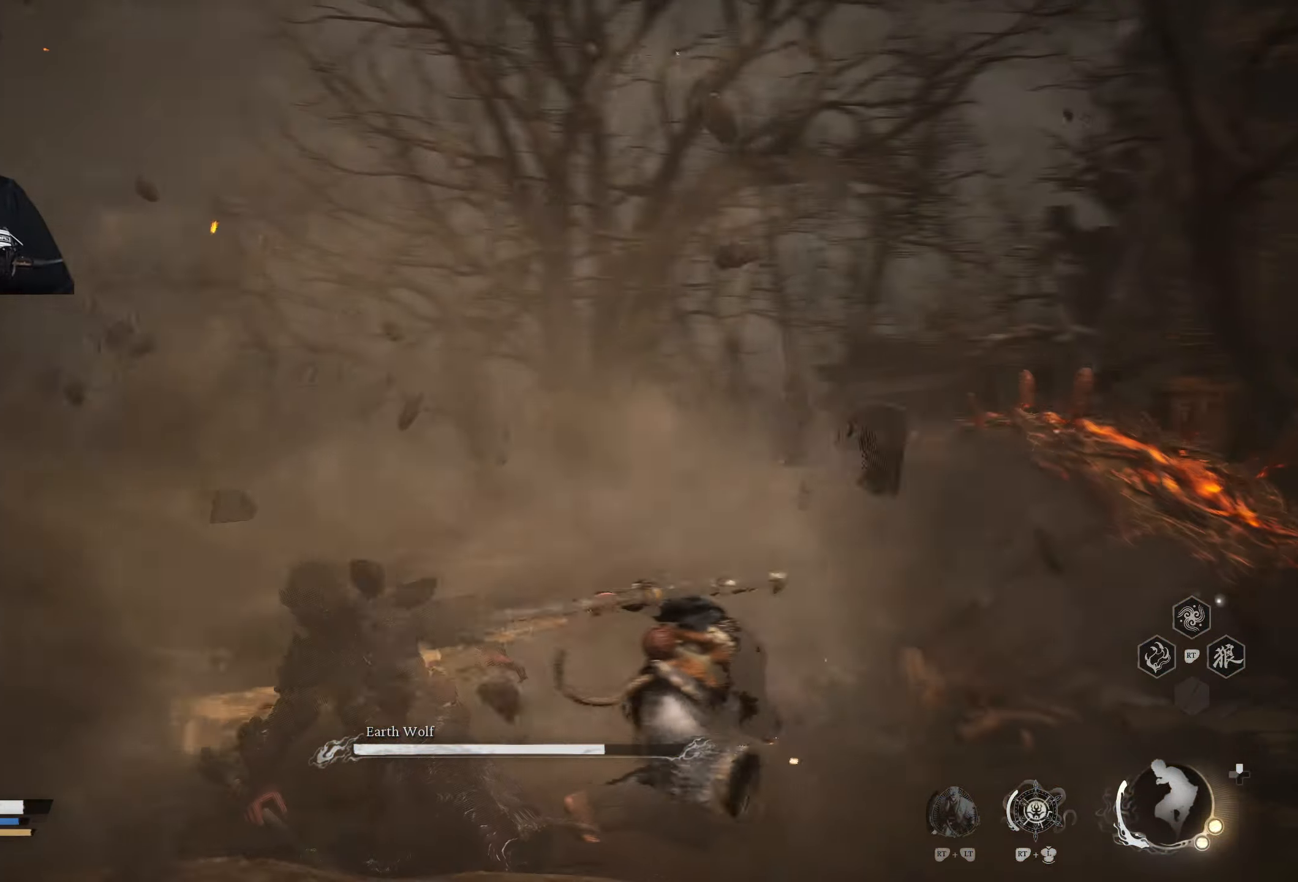
{"buttons": [], "left_stick": "up", "right_stick": "center", "events": [[50, "X", "down"], [217, "X", "up"]]}
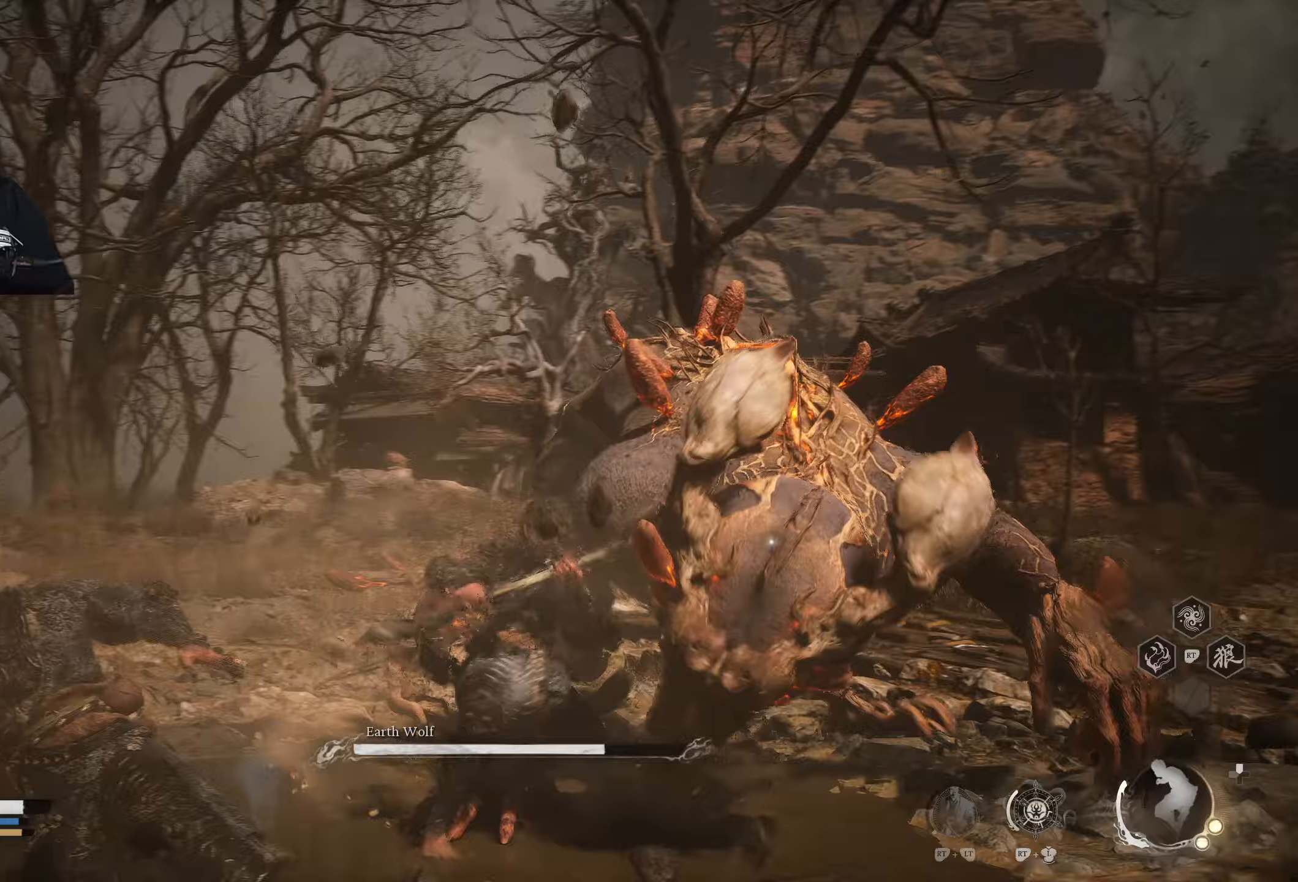
{"buttons": [], "left_stick": "up", "right_stick": "center", "events": [[33, "X", "down"], [167, "X", "up"], [217, "X", "down"], [367, "X", "up"]]}
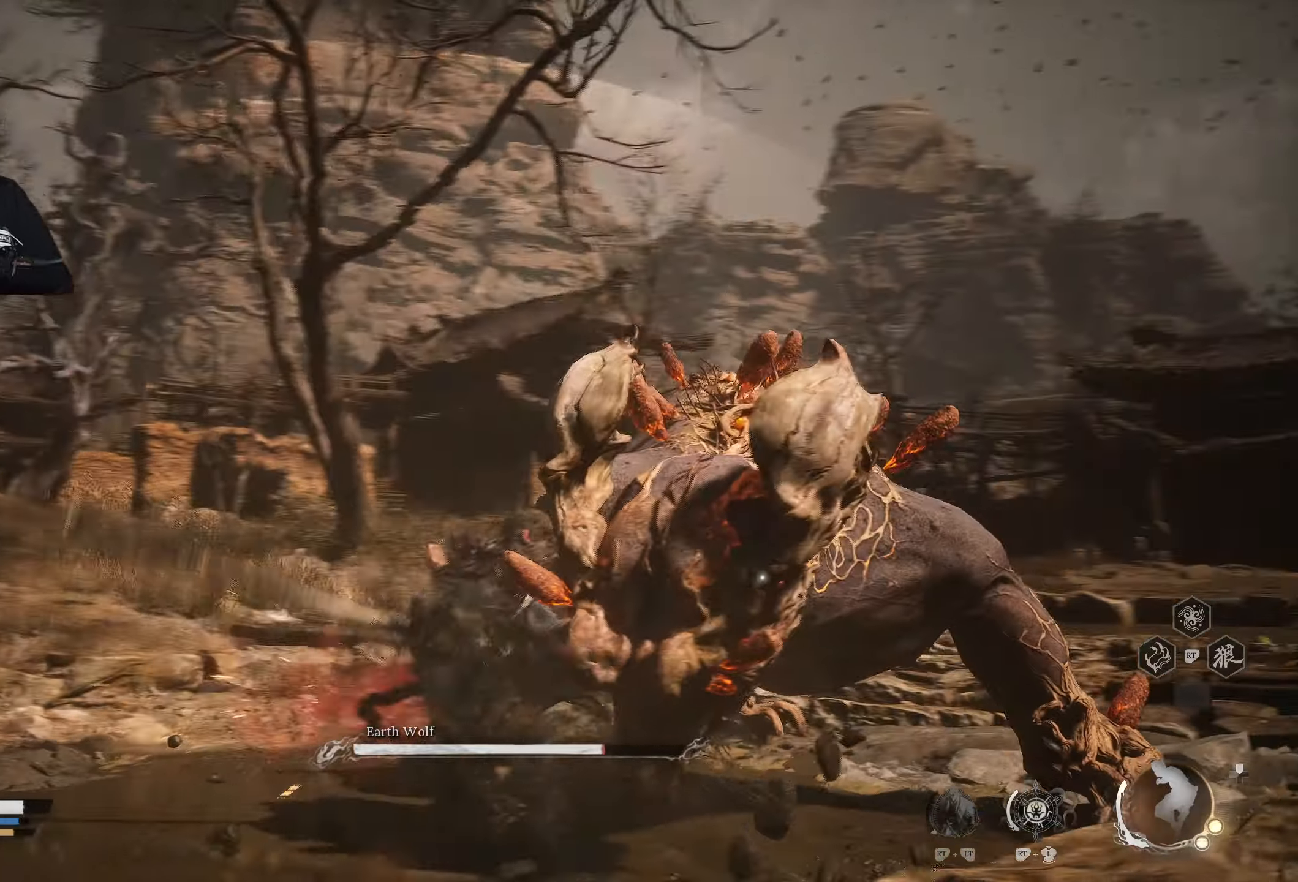
{"buttons": ["X"], "left_stick": "up", "right_stick": "center", "events": [[367, "X", "down"]]}
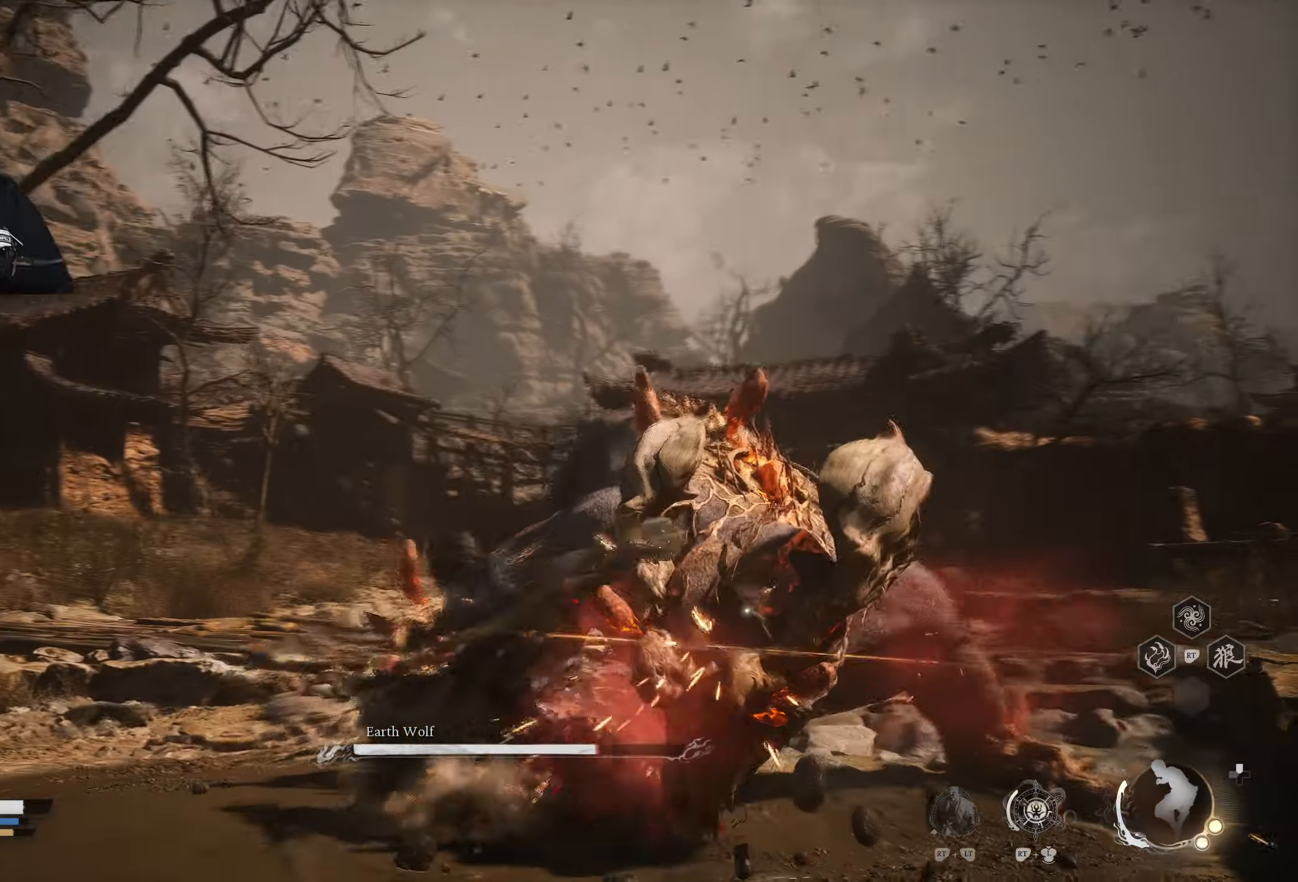
{"buttons": [], "left_stick": "up", "right_stick": "center", "events": [[17, "X", "up"]]}
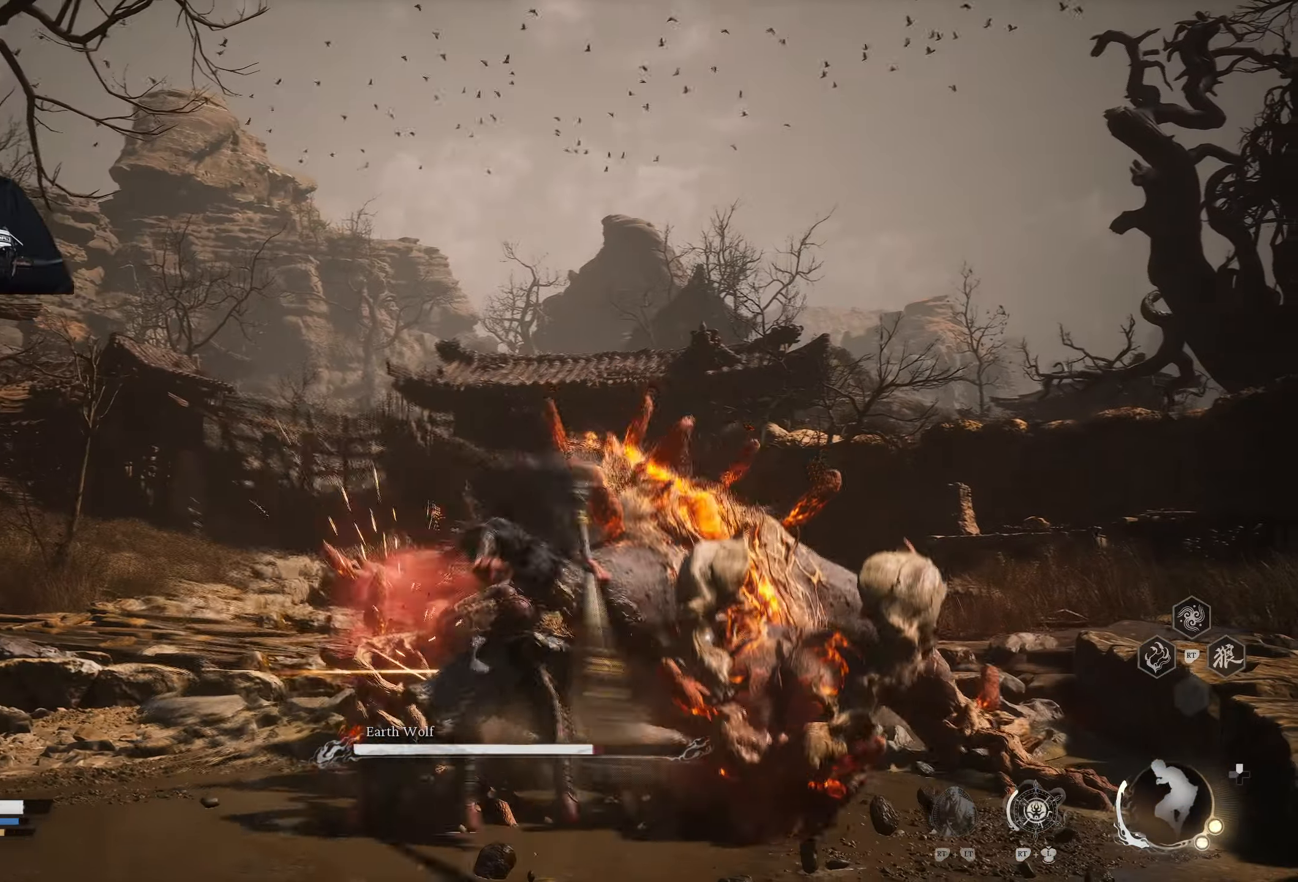
{"buttons": [], "left_stick": "up-left", "right_stick": "center", "events": [[450, "left_stick", "up-left"]]}
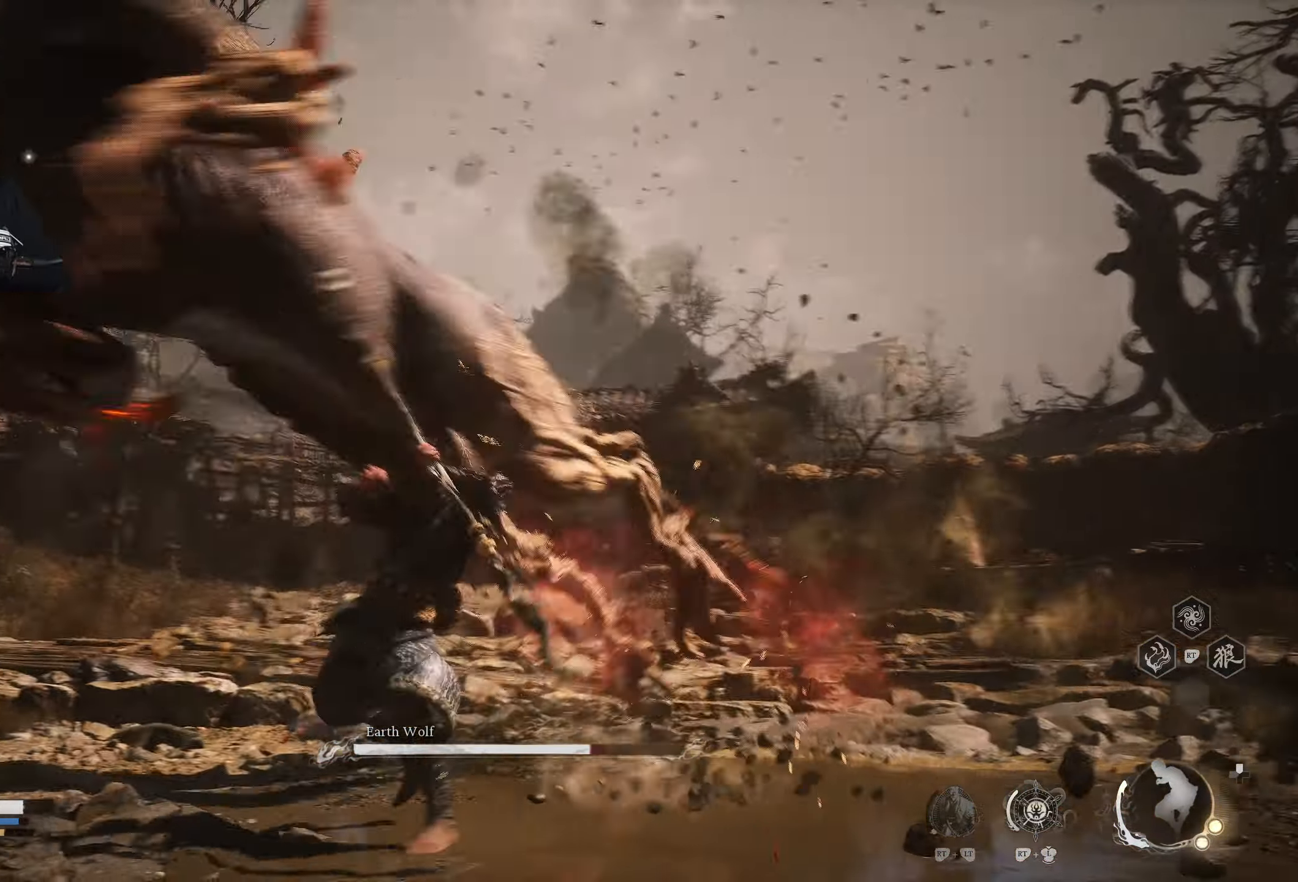
{"buttons": [], "left_stick": "up-left", "right_stick": "center", "events": [[133, "B", "down"], [217, "B", "up"]]}
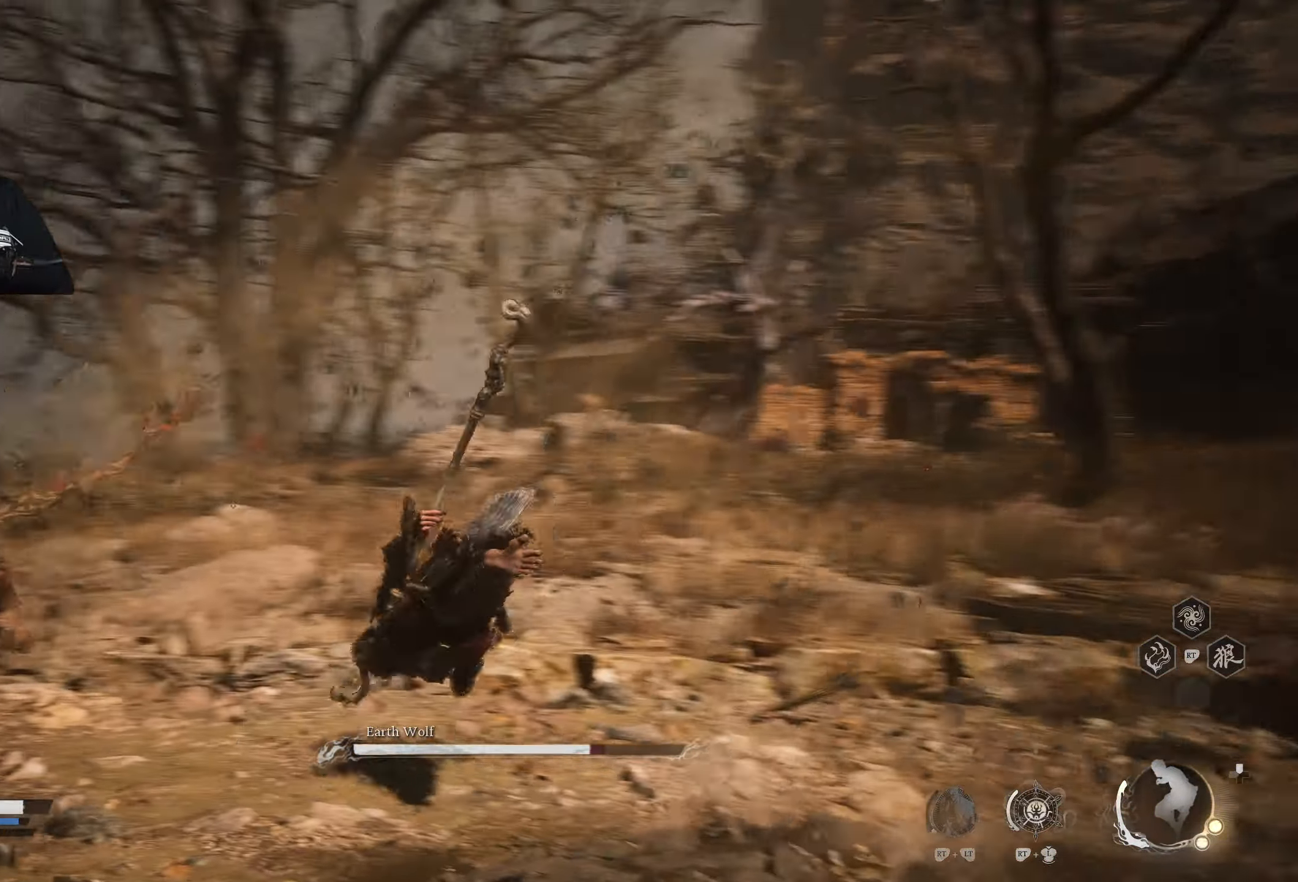
{"buttons": [], "left_stick": "up", "right_stick": "center", "events": [[33, "left_stick", "up"], [233, "R2", "down"], [267, "X", "down"], [350, "X", "up"], [417, "R2", "up"]]}
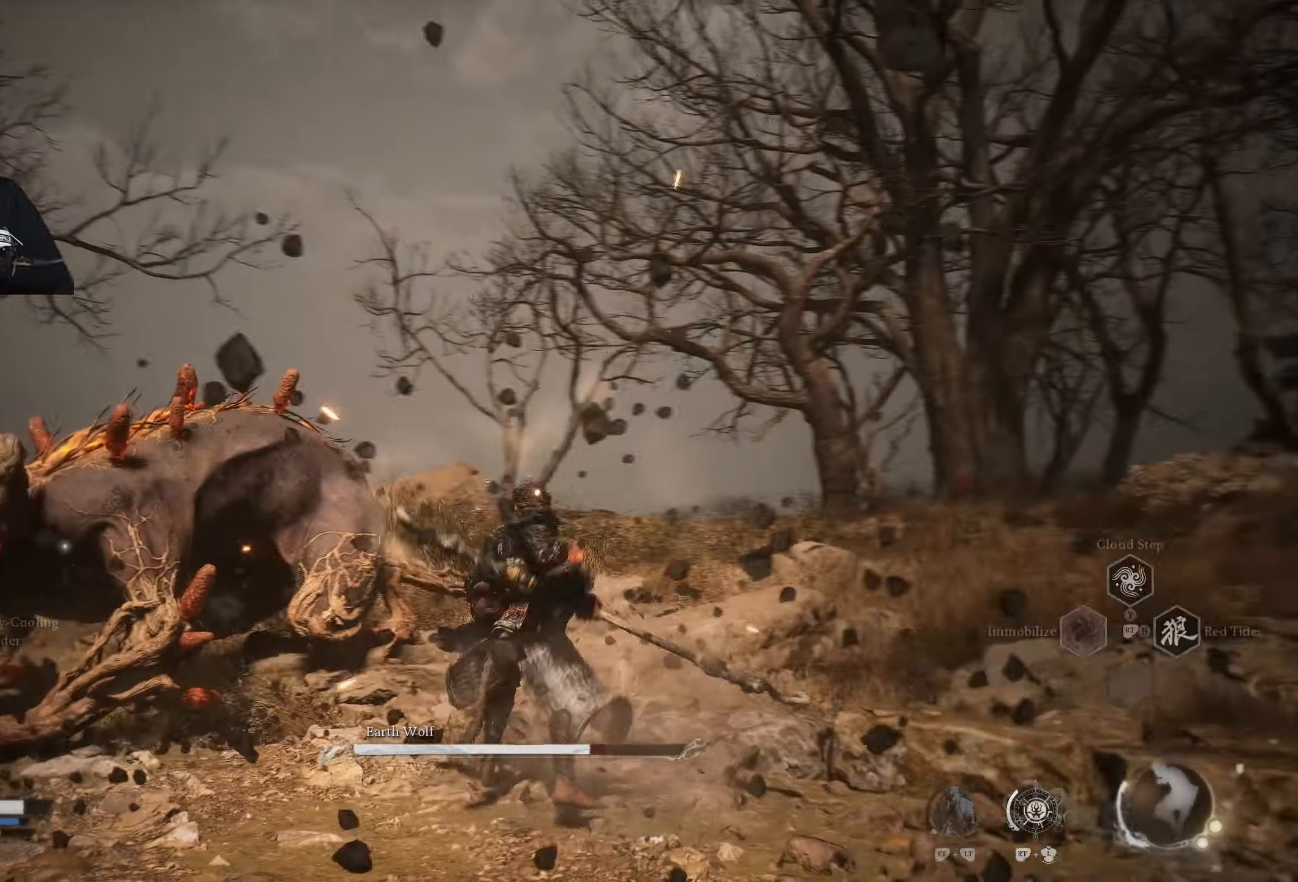
{"buttons": ["X"], "left_stick": "center", "right_stick": "center", "events": [[83, "X", "down"], [150, "X", "up"], [217, "X", "down"], [267, "X", "up"], [317, "X", "down"], [333, "left_stick", "center"], [400, "X", "up"], [450, "X", "down"]]}
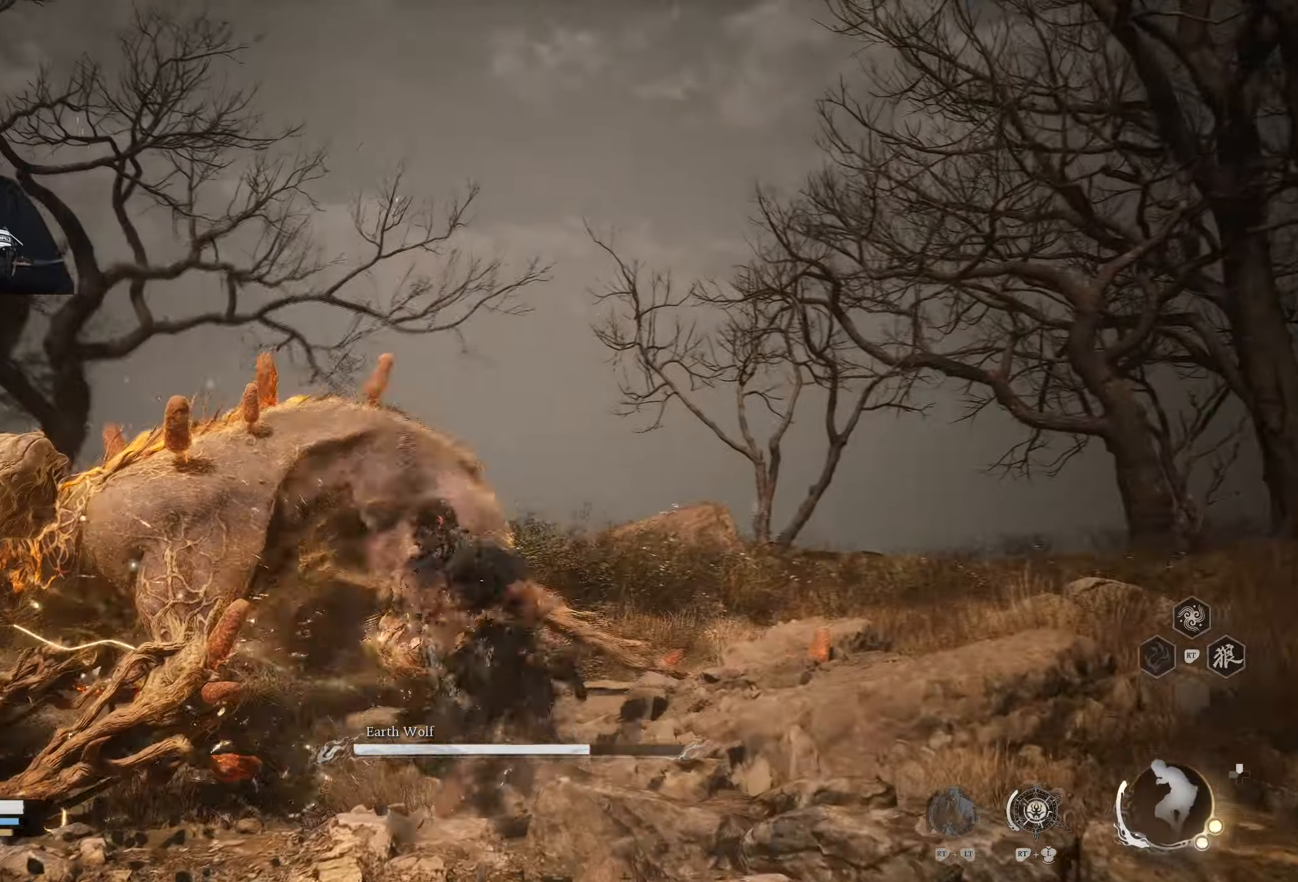
{"buttons": ["X"], "left_stick": "center", "right_stick": "center", "events": [[17, "X", "up"], [83, "X", "down"], [133, "X", "up"], [217, "X", "down"]]}
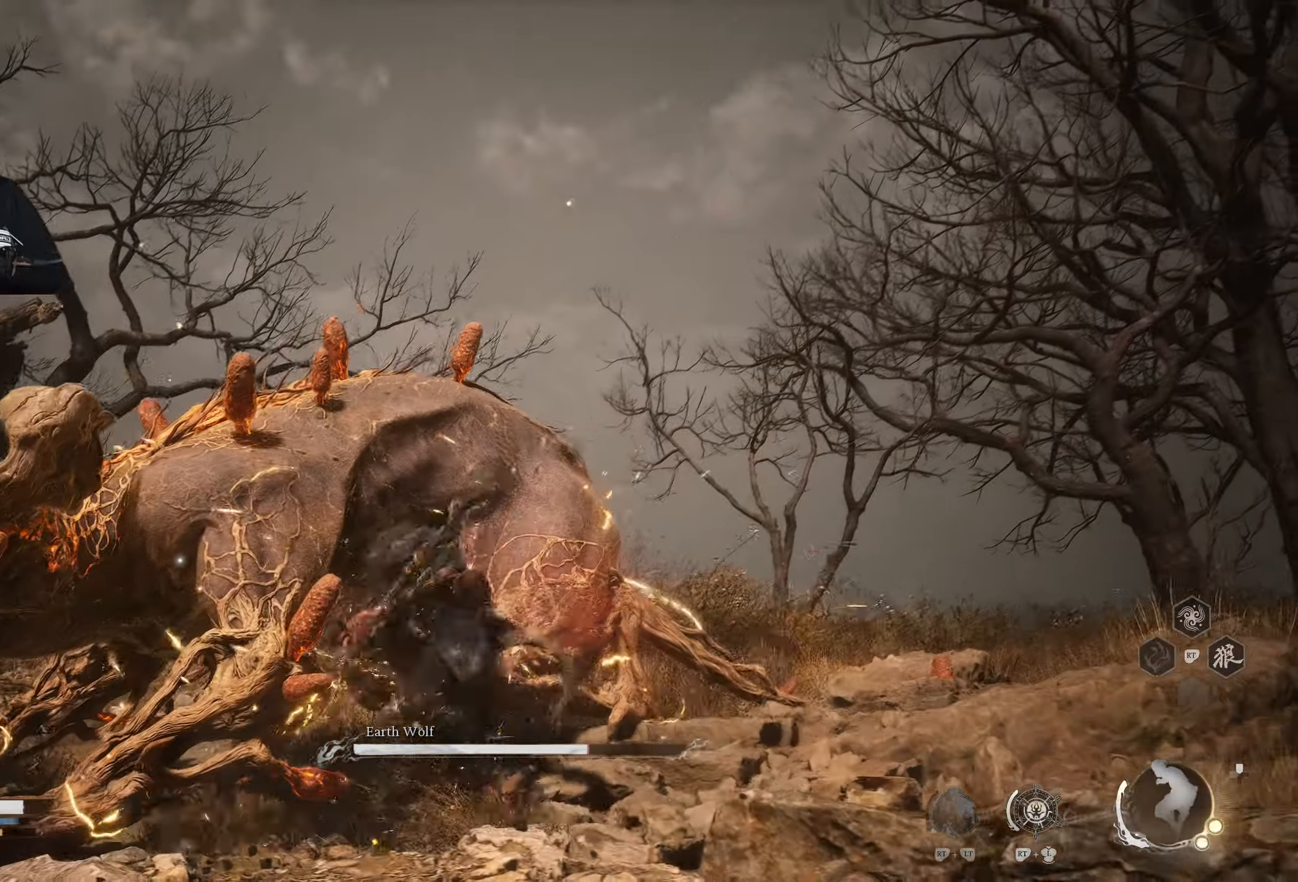
{"buttons": ["X"], "left_stick": "center", "right_stick": "center", "events": [[67, "X", "up"], [167, "X", "down"], [250, "X", "up"], [283, "X", "down"]]}
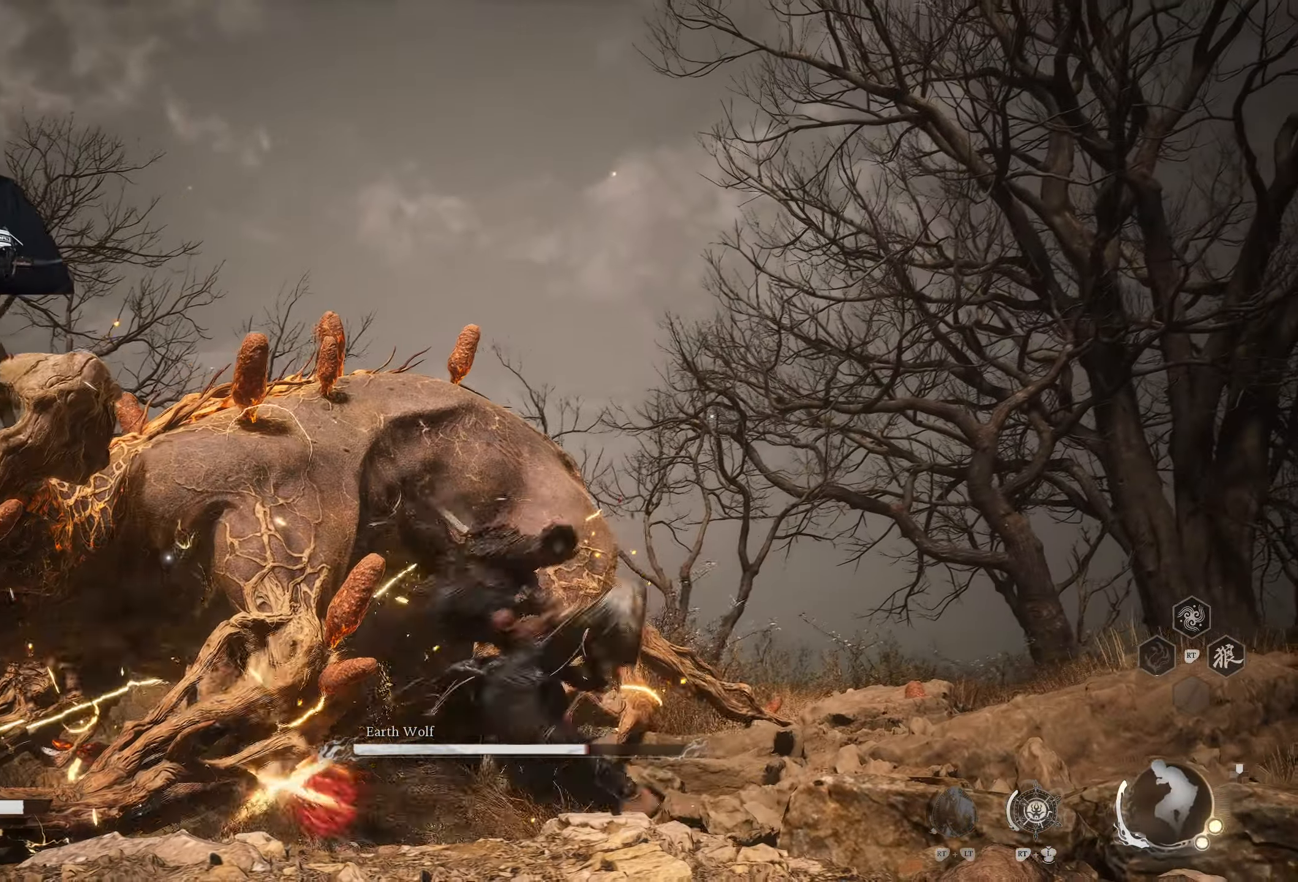
{"buttons": [], "left_stick": "center", "right_stick": "center", "events": [[33, "X", "up"], [83, "X", "down"], [217, "X", "up"], [250, "X", "down"], [367, "X", "up"], [383, "X", "down"], [483, "X", "up"]]}
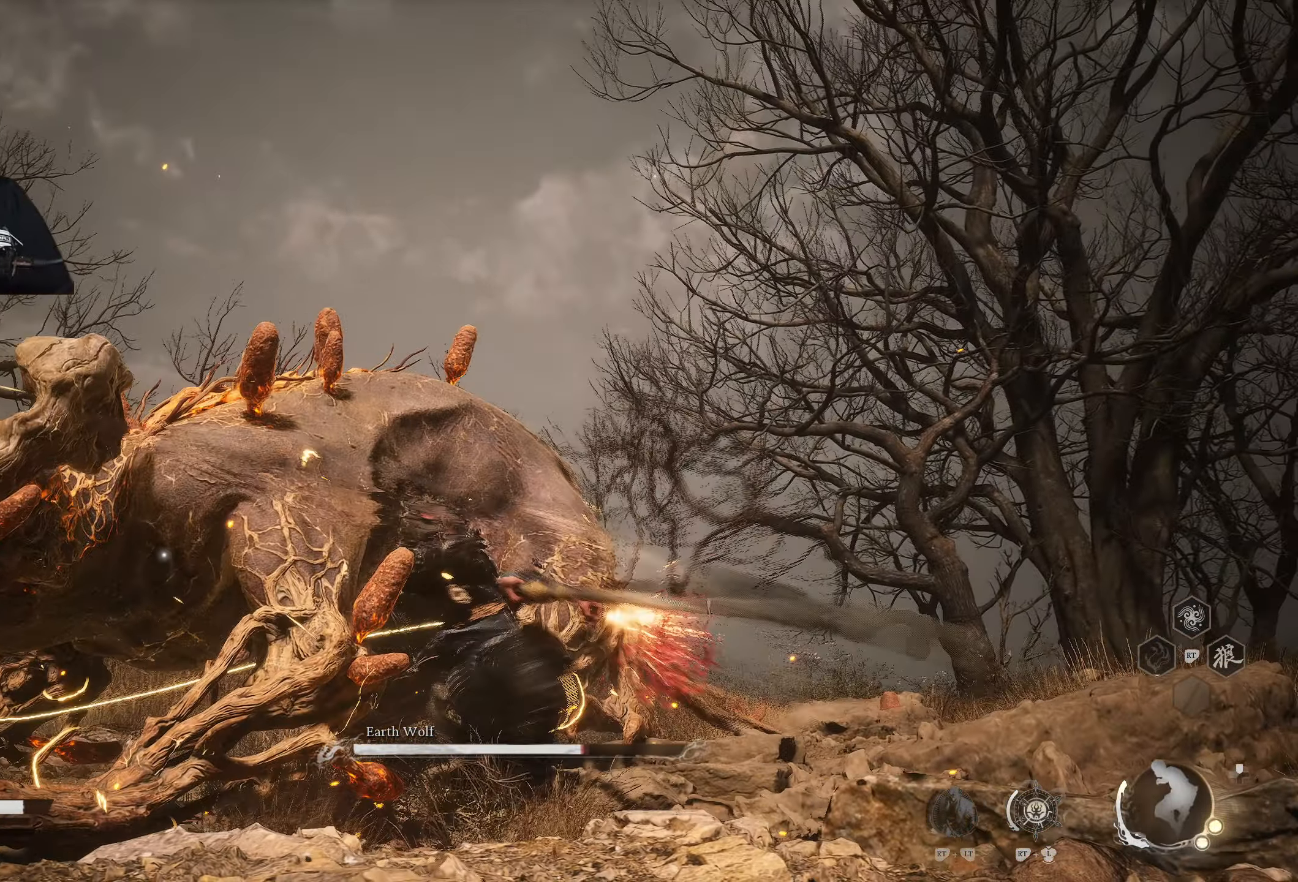
{"buttons": ["X"], "left_stick": "up", "right_stick": "center", "events": [[33, "X", "down"], [133, "X", "up"], [150, "left_stick", "up"], [200, "X", "down"], [267, "X", "up"], [317, "X", "down"], [400, "X", "up"], [467, "X", "down"]]}
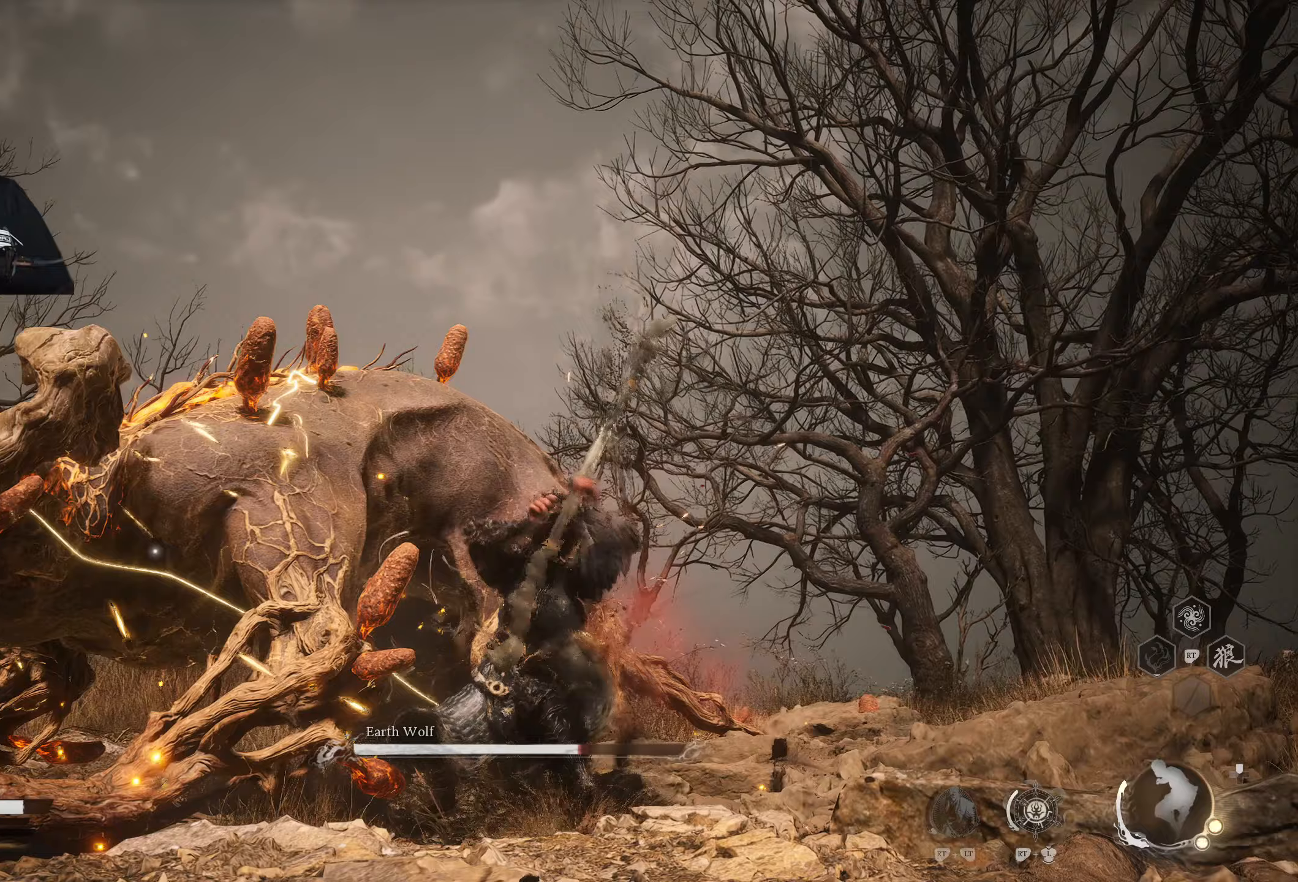
{"buttons": [], "left_stick": "up-left", "right_stick": "center", "events": [[33, "left_stick", "up-left"], [133, "X", "up"], [167, "X", "down"], [283, "X", "up"], [367, "X", "down"], [450, "X", "up"]]}
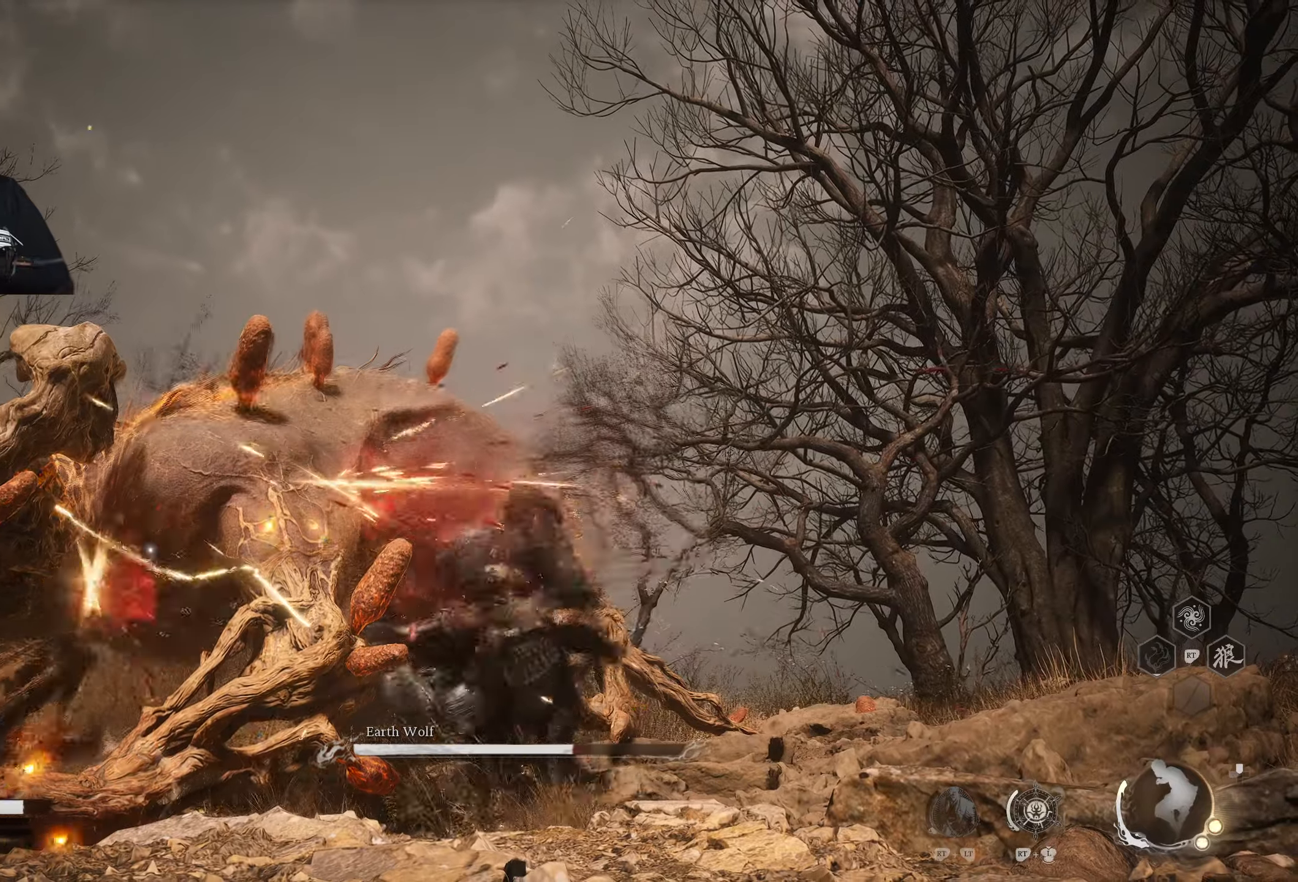
{"buttons": [], "left_stick": "up-left", "right_stick": "center", "events": [[17, "X", "down"], [100, "X", "up"], [183, "X", "down"], [350, "X", "up"]]}